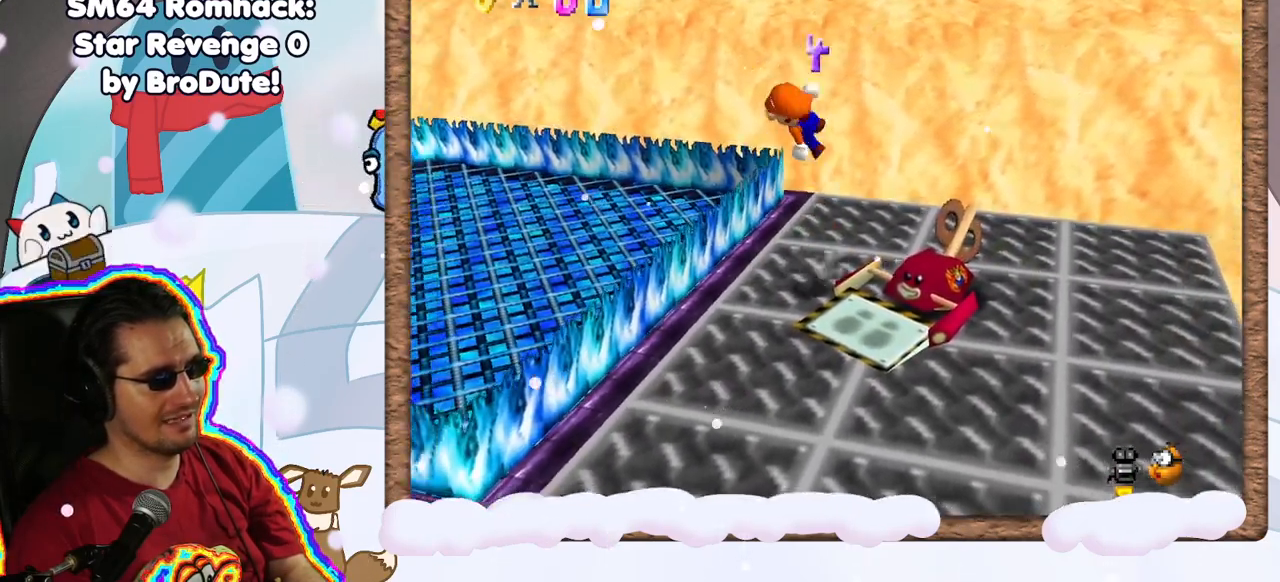
Gameplay with a controller (Nintendo layout); each line is a JSON object with the inputs held at the frame after it (dt_ms = milliseconds from this image to that frame). "events" lists button and stick changes between this image and that frame as [ms after this image, input, new state], when the widget could be followed in between. Not read: L3 R3.
{"dt_ms": 500, "buttons": [], "left_stick": "down-right", "events": [[133, "left_stick", "down-right"], [400, "A", "up"]]}
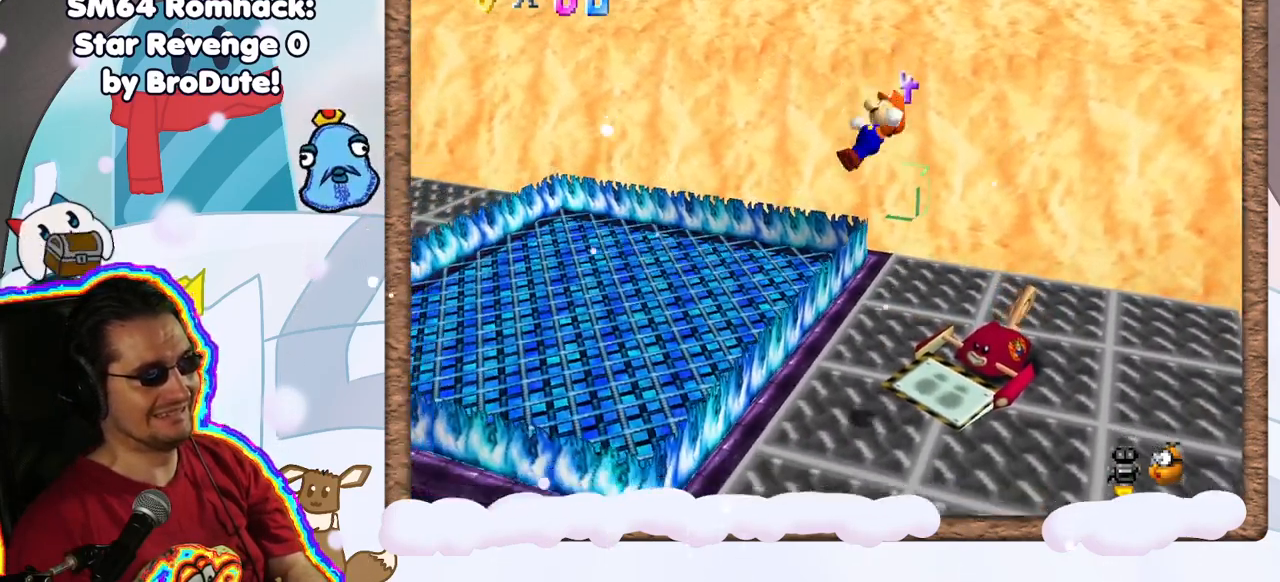
{"dt_ms": 500, "buttons": [], "left_stick": "down-right", "events": [[150, "left_stick", "center"], [267, "left_stick", "right"], [467, "left_stick", "down-right"]]}
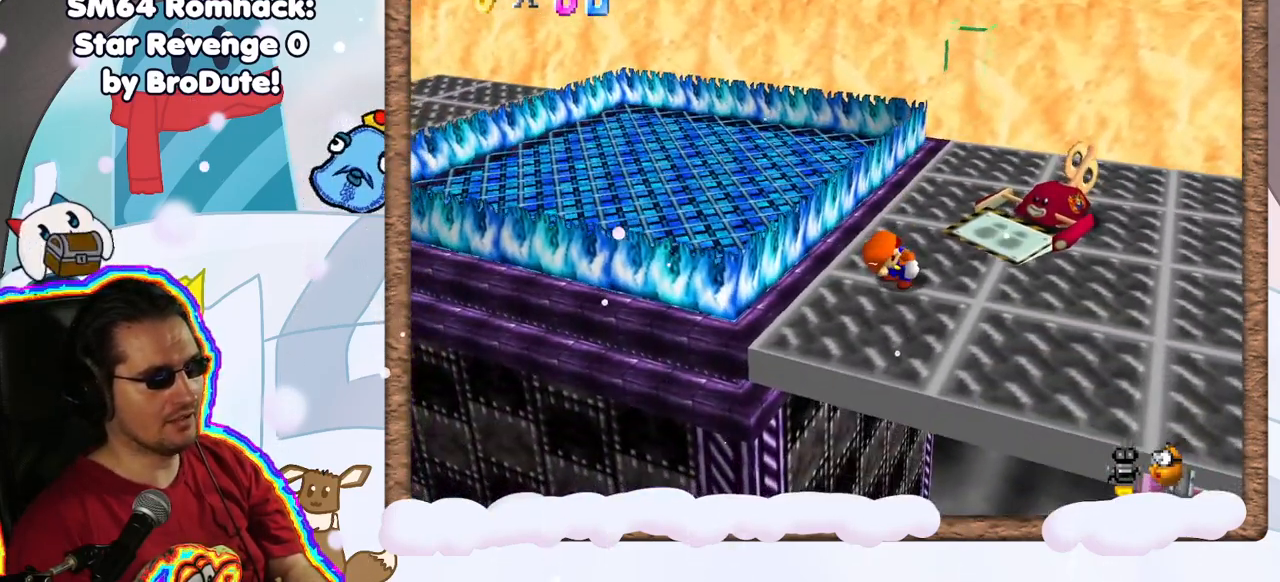
{"dt_ms": 500, "buttons": [], "left_stick": "down", "events": [[33, "C_RIGHT", "down"], [100, "left_stick", "down"], [133, "C_RIGHT", "up"], [200, "left_stick", "down-right"], [317, "left_stick", "down"]]}
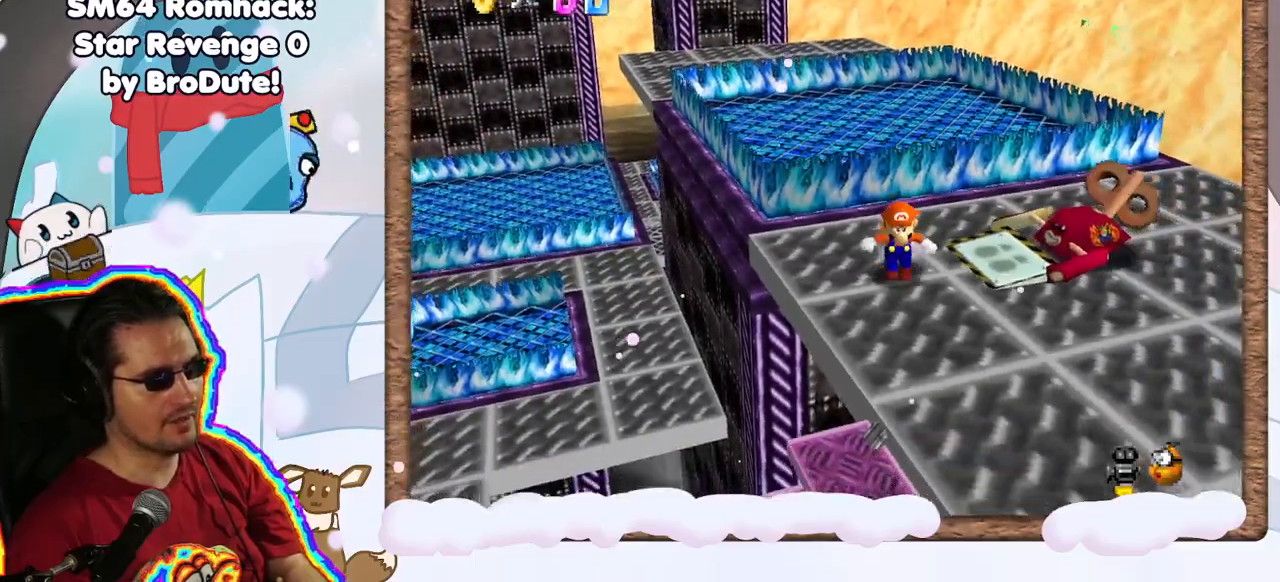
{"dt_ms": 500, "buttons": [], "left_stick": "down", "events": []}
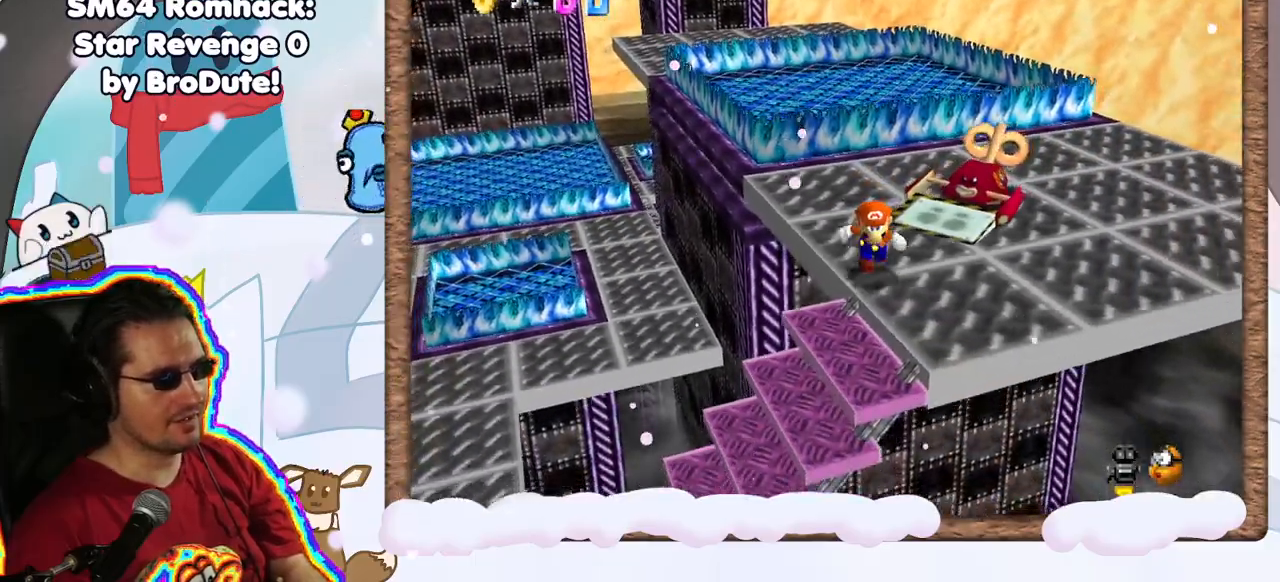
{"dt_ms": 500, "buttons": ["A", "DPAD_UP"], "left_stick": "up", "events": [[150, "left_stick", "left"], [233, "A", "down"], [267, "left_stick", "up-left"], [400, "left_stick", "up"], [483, "DPAD_UP", "down"]]}
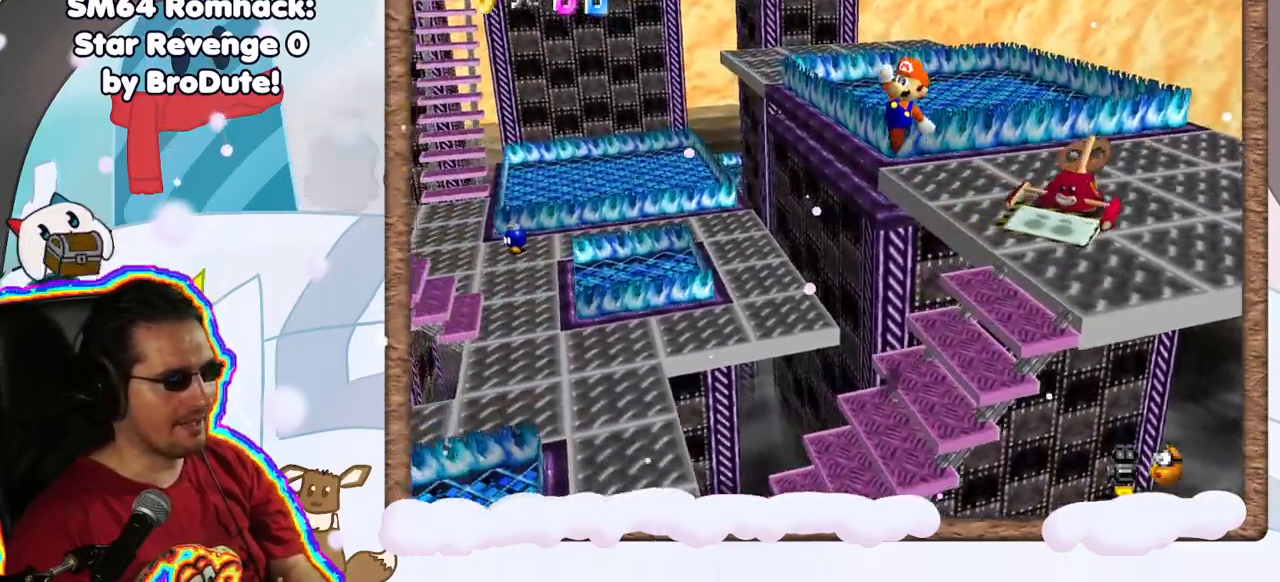
{"dt_ms": 500, "buttons": ["A"], "left_stick": "up-left", "events": [[83, "DPAD_UP", "up"], [200, "left_stick", "up-left"]]}
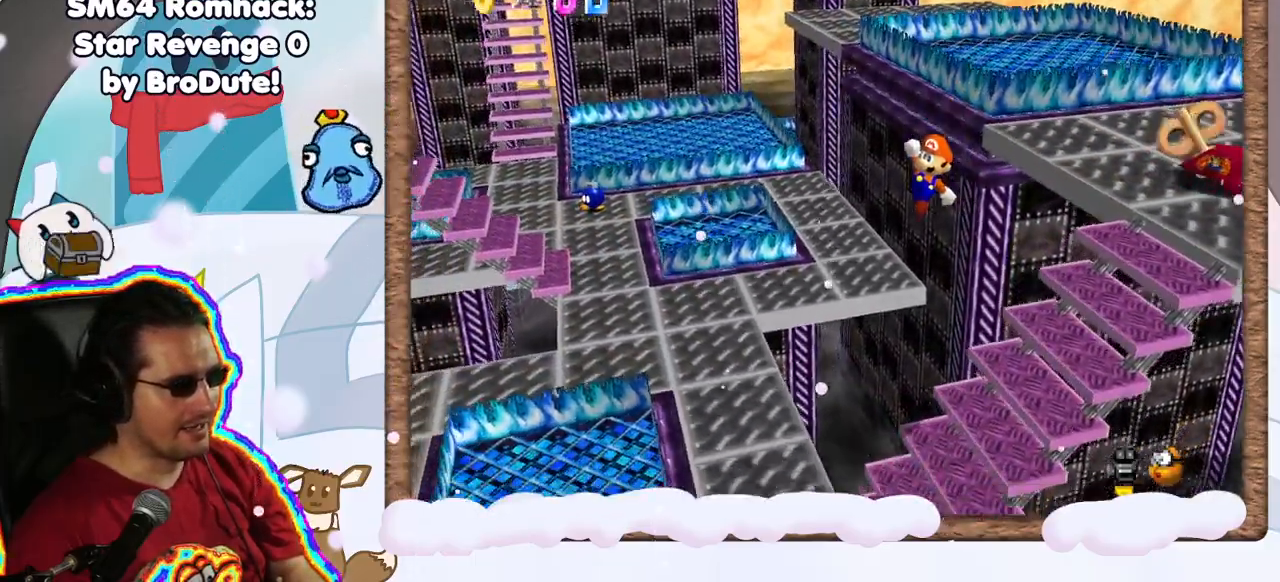
{"dt_ms": 500, "buttons": ["A", "B"], "left_stick": "up", "events": [[83, "DPAD_LEFT", "down"], [133, "DPAD_LEFT", "up"], [167, "left_stick", "down-left"], [200, "B", "down"], [333, "left_stick", "up"]]}
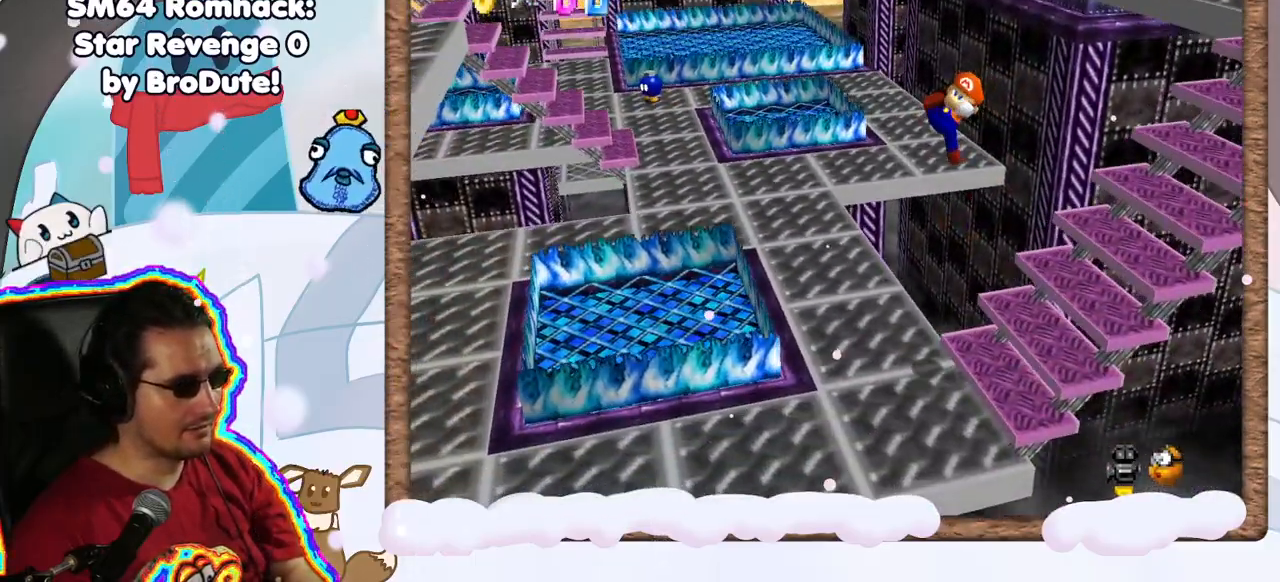
{"dt_ms": 500, "buttons": [], "left_stick": "center", "events": [[33, "B", "up"], [83, "left_stick", "left"], [117, "A", "up"], [233, "left_stick", "center"], [350, "C_RIGHT", "down"], [500, "C_RIGHT", "up"]]}
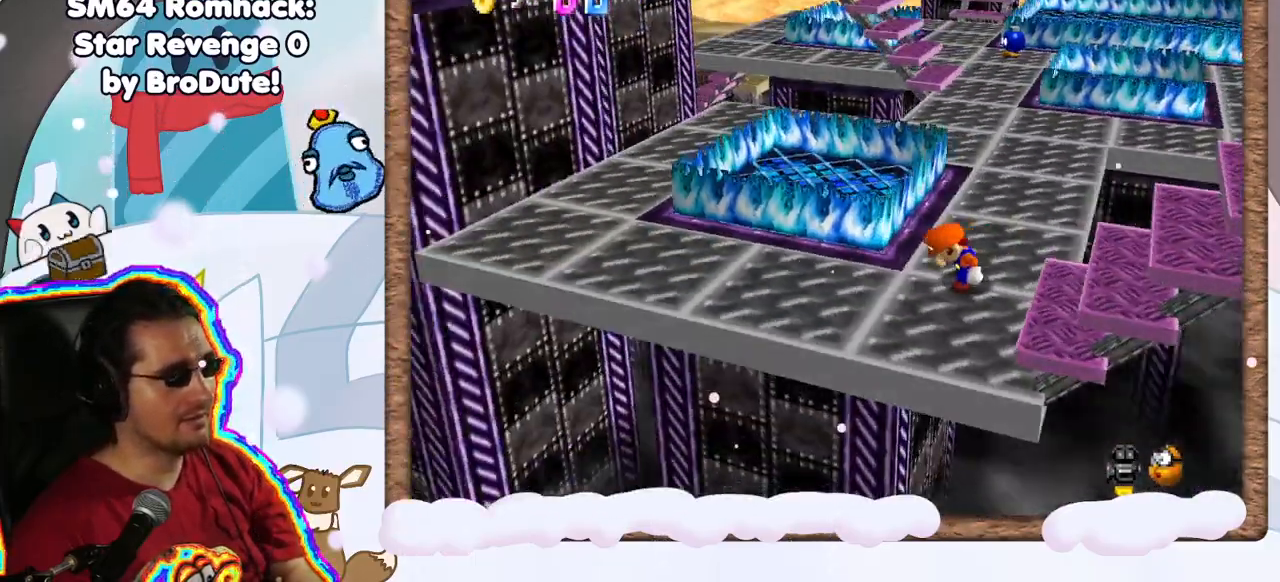
{"dt_ms": 500, "buttons": [], "left_stick": "center", "events": []}
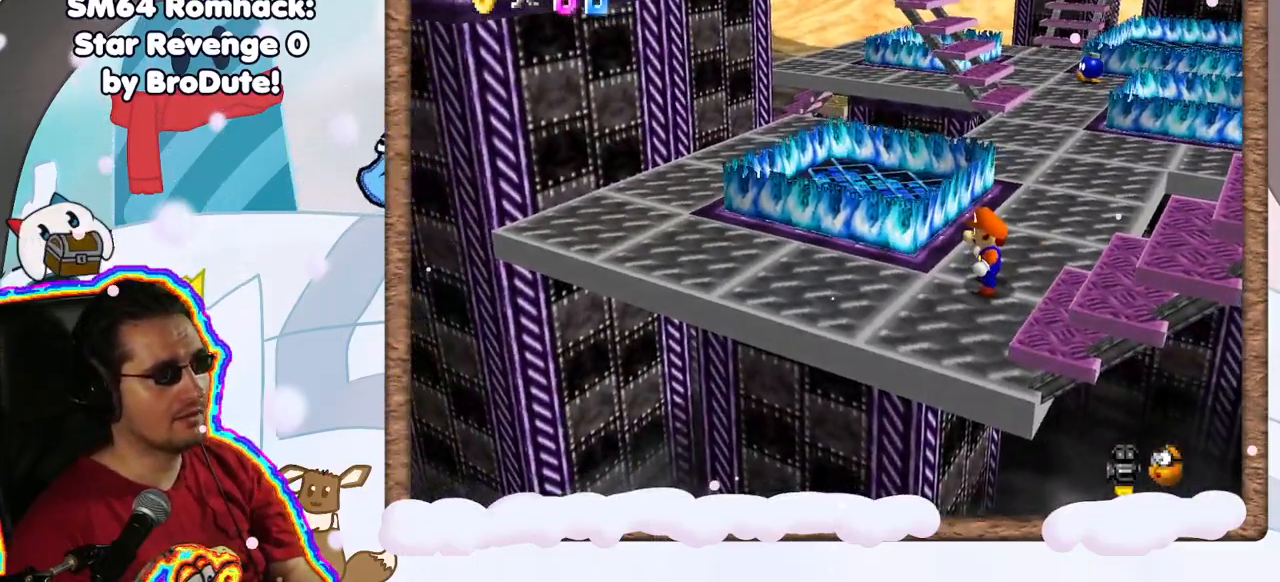
{"dt_ms": 500, "buttons": [], "left_stick": "center", "events": []}
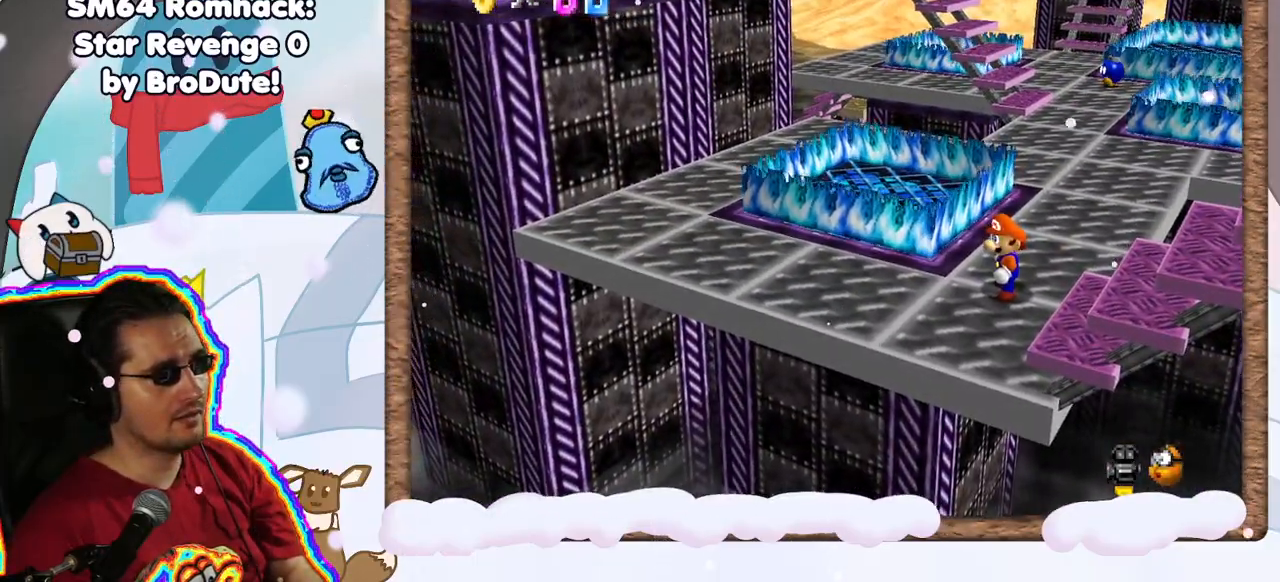
{"dt_ms": 1000, "buttons": [], "left_stick": "up", "events": [[117, "left_stick", "right"], [133, "C_LEFT", "down"], [183, "C_LEFT", "up"], [200, "left_stick", "up-right"], [317, "left_stick", "up"], [600, "left_stick", "up-right"], [667, "C_DOWN", "down"], [767, "C_DOWN", "up"], [833, "left_stick", "up"]]}
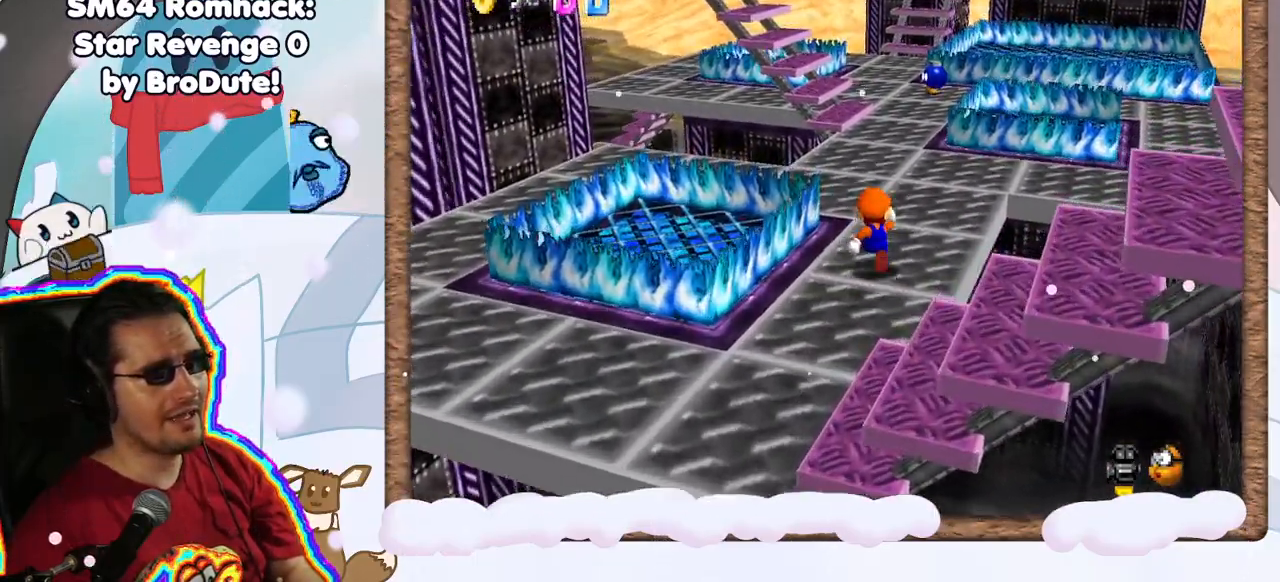
{"dt_ms": 500, "buttons": [], "left_stick": "up", "events": []}
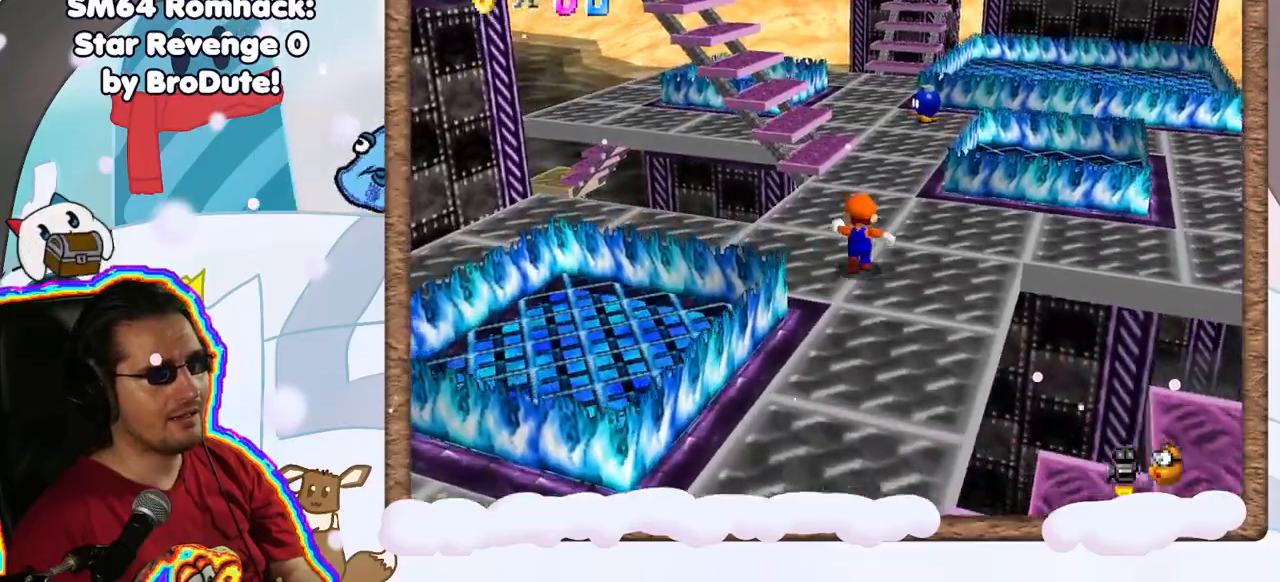
{"dt_ms": 500, "buttons": [], "left_stick": "center", "events": [[83, "left_stick", "center"], [250, "C_LEFT", "down"], [317, "C_LEFT", "up"]]}
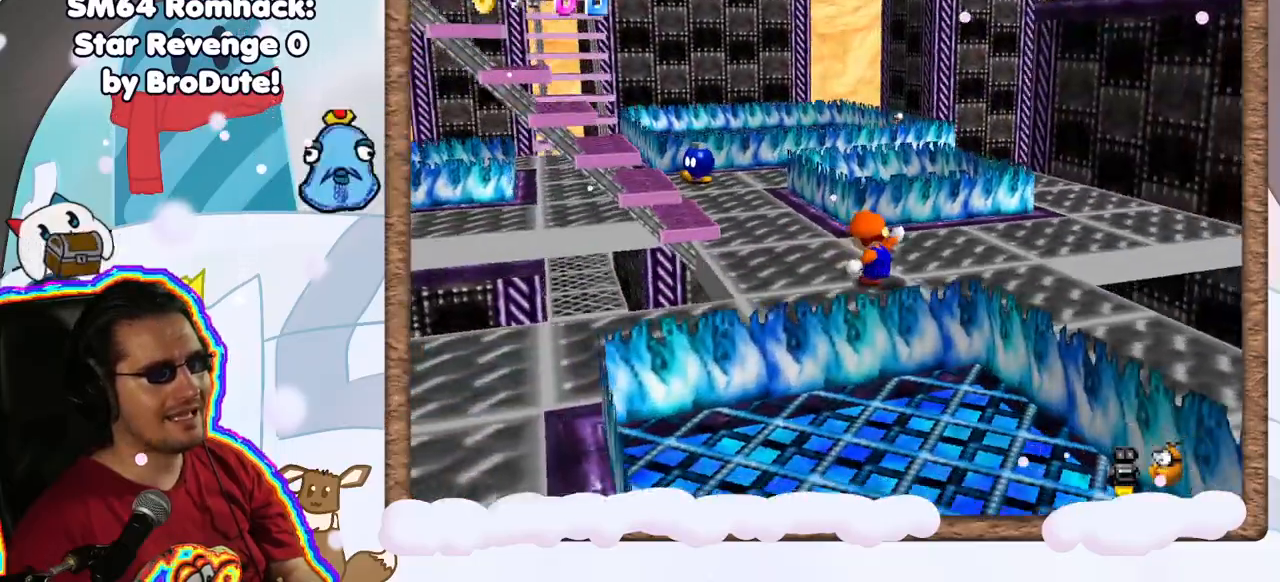
{"dt_ms": 500, "buttons": [], "left_stick": "center", "events": []}
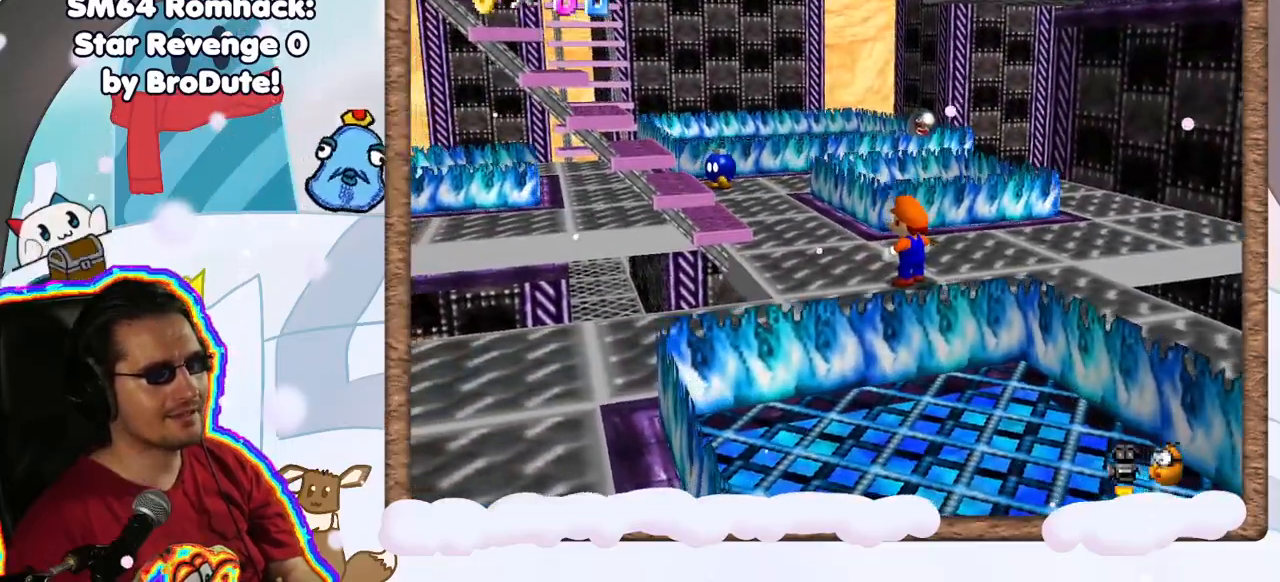
{"dt_ms": 500, "buttons": ["C_RIGHT"], "left_stick": "up", "events": [[83, "left_stick", "up-left"], [150, "C_RIGHT", "down"], [250, "C_RIGHT", "up"], [250, "left_stick", "up"], [467, "C_RIGHT", "down"]]}
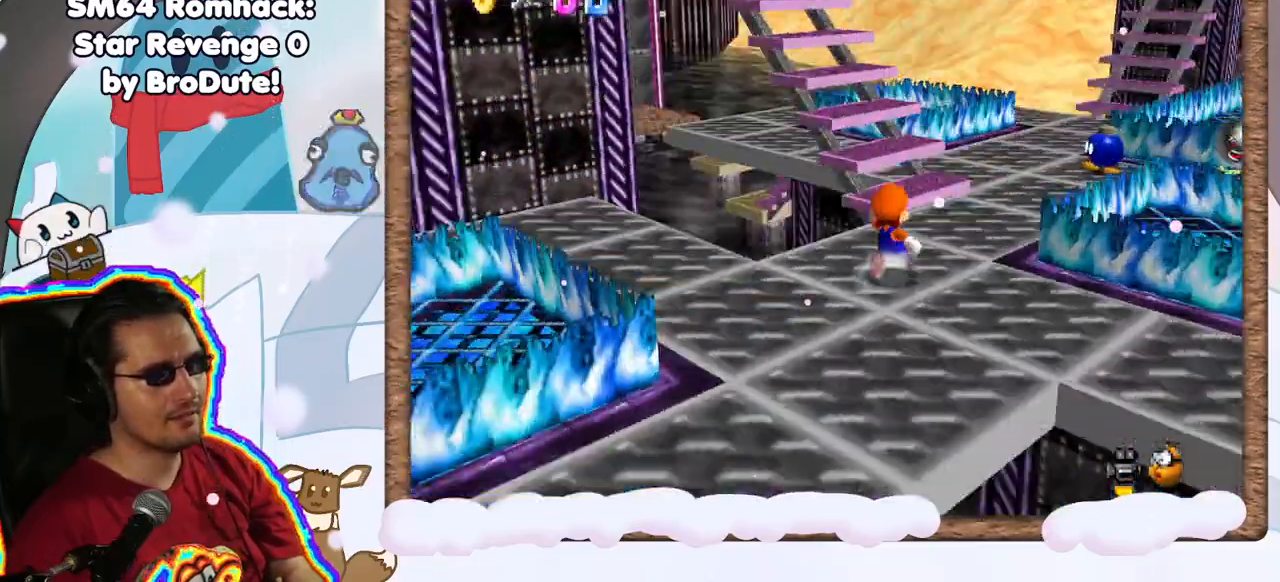
{"dt_ms": 500, "buttons": [], "left_stick": "up", "events": [[67, "C_RIGHT", "up"], [67, "left_stick", "up-right"], [400, "left_stick", "up"]]}
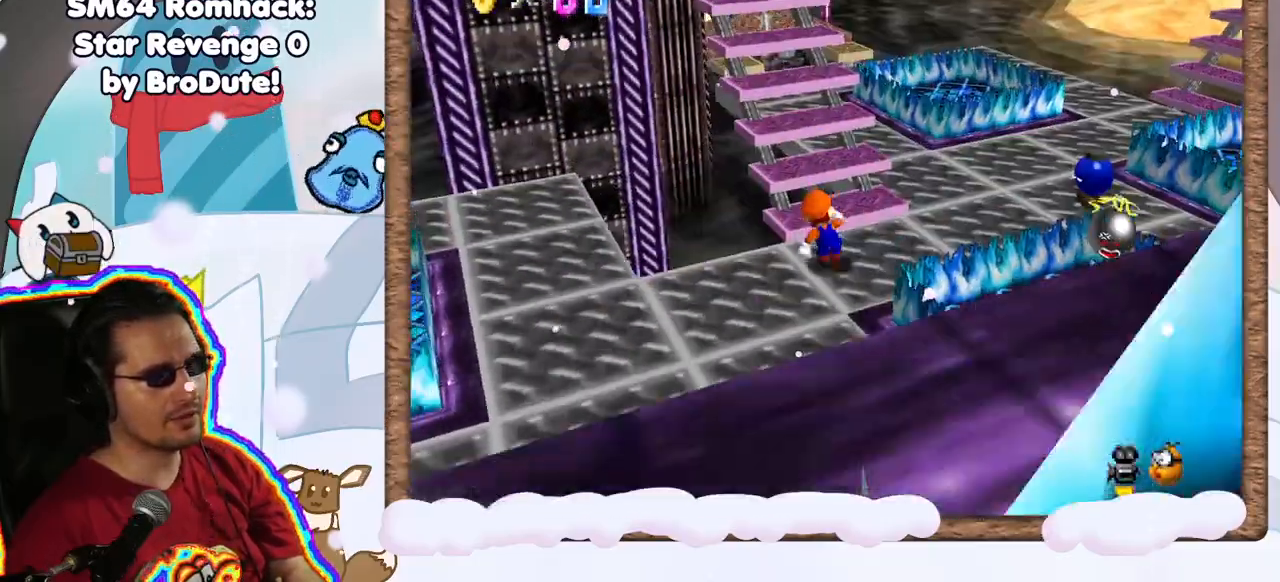
{"dt_ms": 500, "buttons": ["A"], "left_stick": "up-left", "events": [[317, "left_stick", "up-left"], [417, "A", "down"]]}
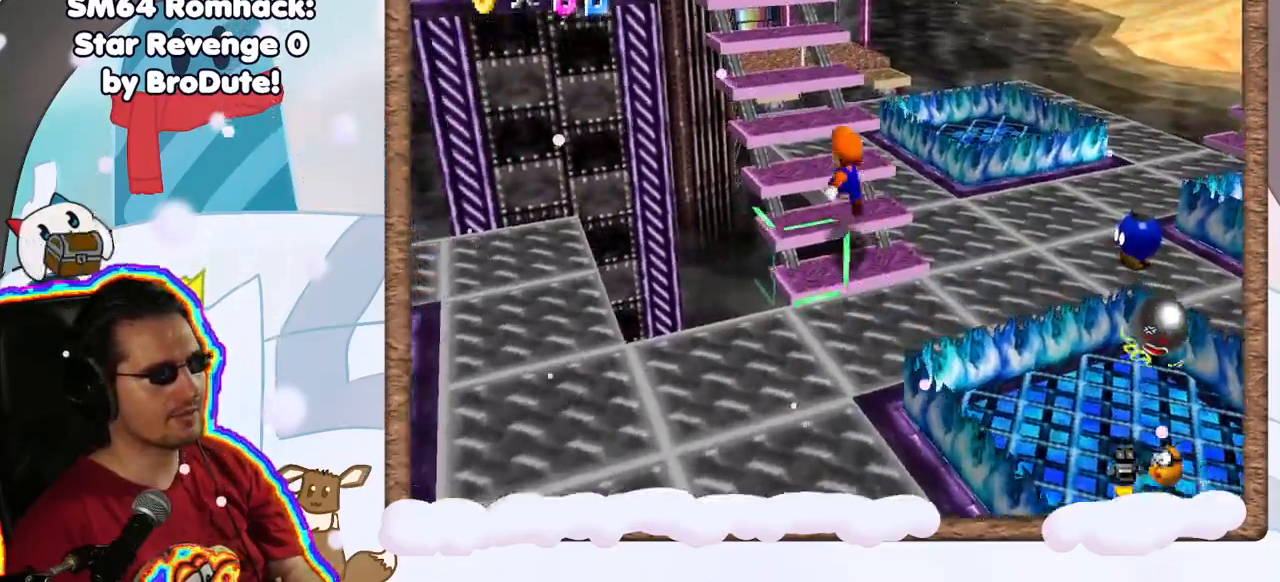
{"dt_ms": 500, "buttons": [], "left_stick": "up-left", "events": [[67, "A", "up"], [117, "left_stick", "up"], [417, "left_stick", "up-left"]]}
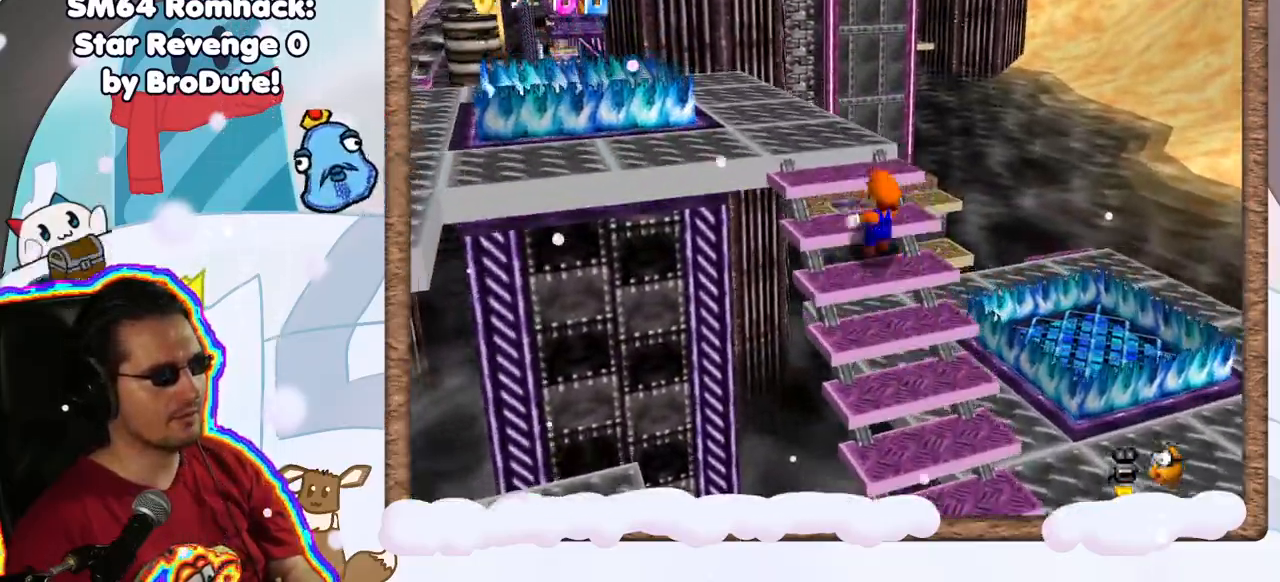
{"dt_ms": 500, "buttons": [], "left_stick": "center", "events": [[33, "left_stick", "up"], [83, "C_RIGHT", "down"], [200, "C_RIGHT", "up"], [267, "left_stick", "center"], [333, "C_RIGHT", "down"], [350, "DPAD_UP", "down"], [433, "C_RIGHT", "up"], [467, "DPAD_UP", "up"]]}
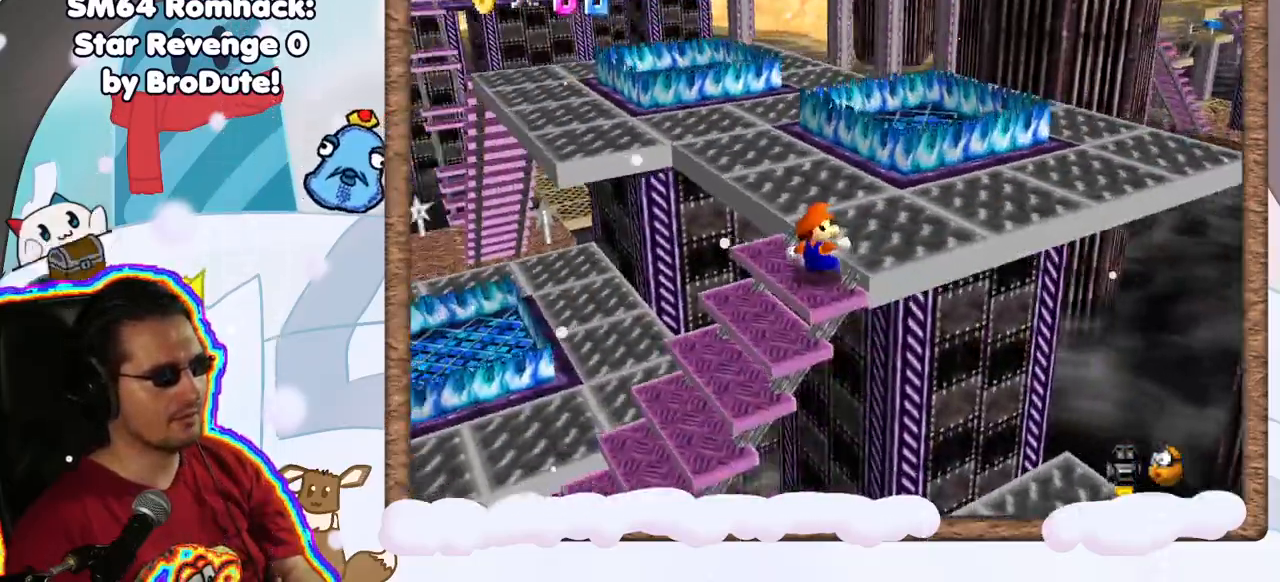
{"dt_ms": 500, "buttons": [], "left_stick": "center", "events": [[17, "C_RIGHT", "down"], [117, "C_RIGHT", "up"]]}
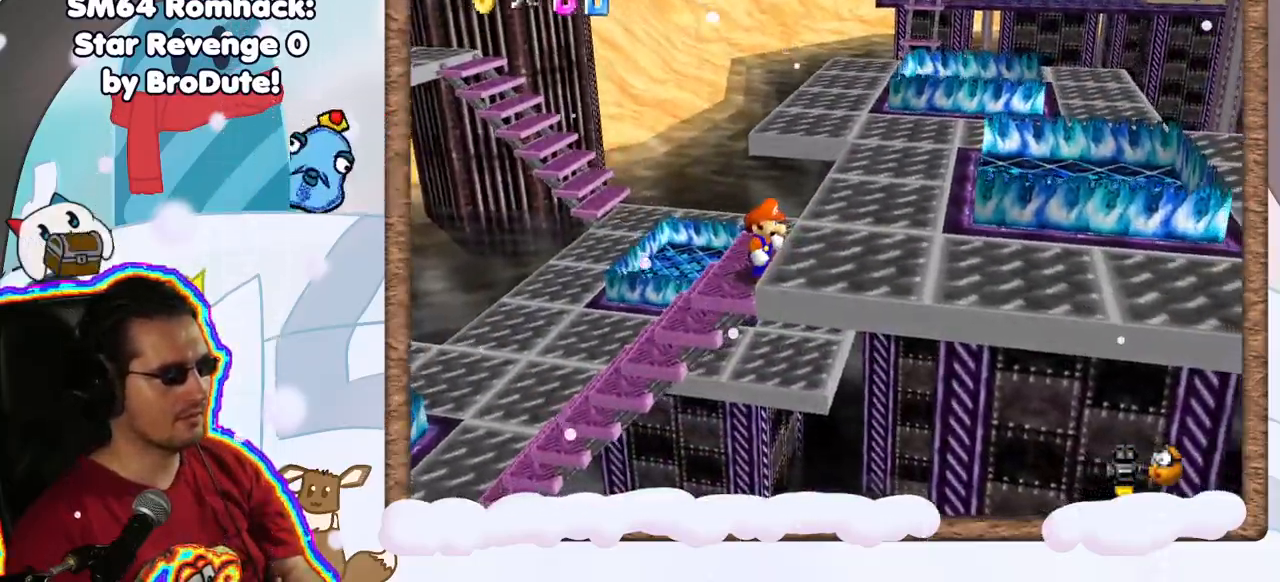
{"dt_ms": 500, "buttons": [], "left_stick": "up-left", "events": [[417, "left_stick", "up-left"]]}
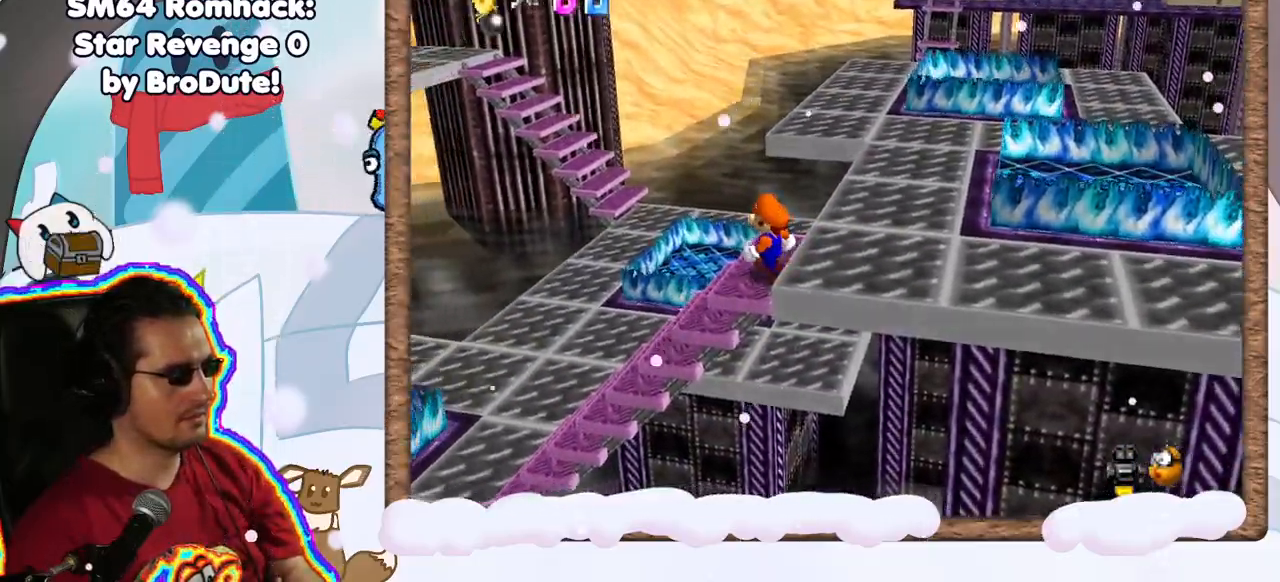
{"dt_ms": 500, "buttons": ["A"], "left_stick": "up-left", "events": [[367, "A", "down"]]}
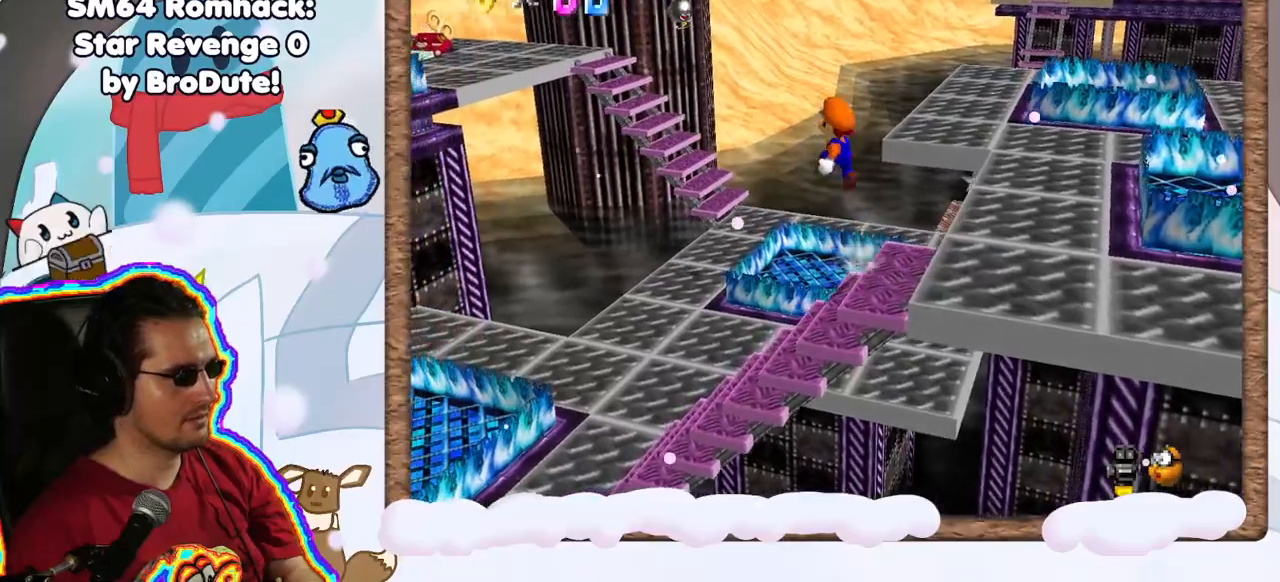
{"dt_ms": 500, "buttons": [], "left_stick": "up", "events": [[133, "A", "up"], [150, "left_stick", "left"], [433, "left_stick", "up"]]}
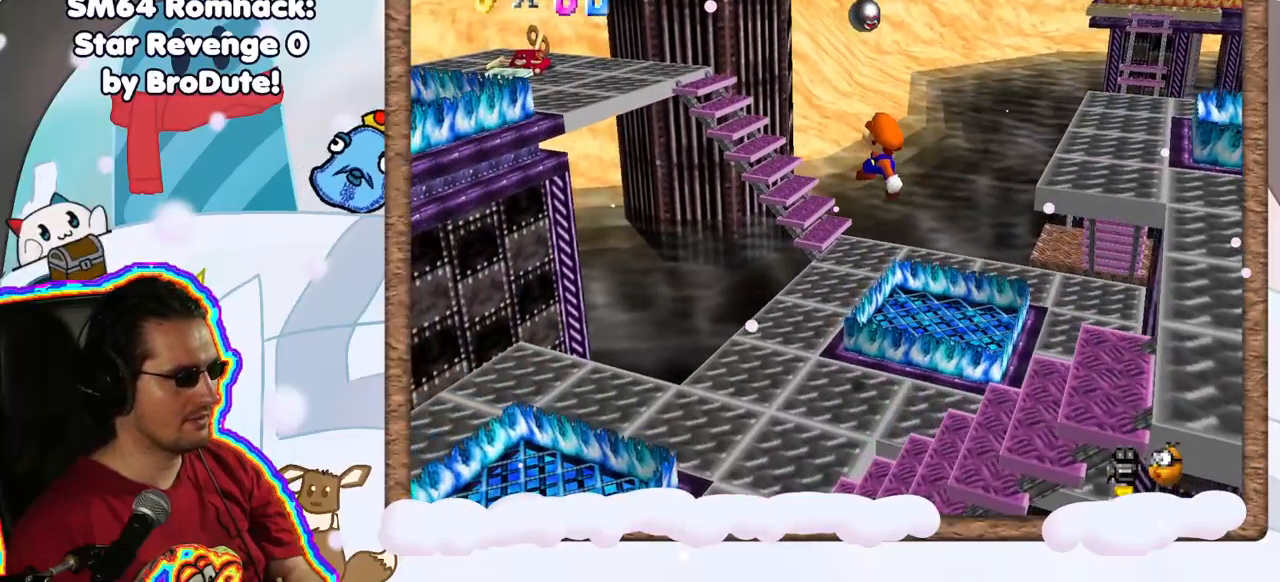
{"dt_ms": 500, "buttons": [], "left_stick": "up-right", "events": [[83, "left_stick", "right"], [217, "left_stick", "up"], [333, "left_stick", "center"], [467, "left_stick", "up-right"]]}
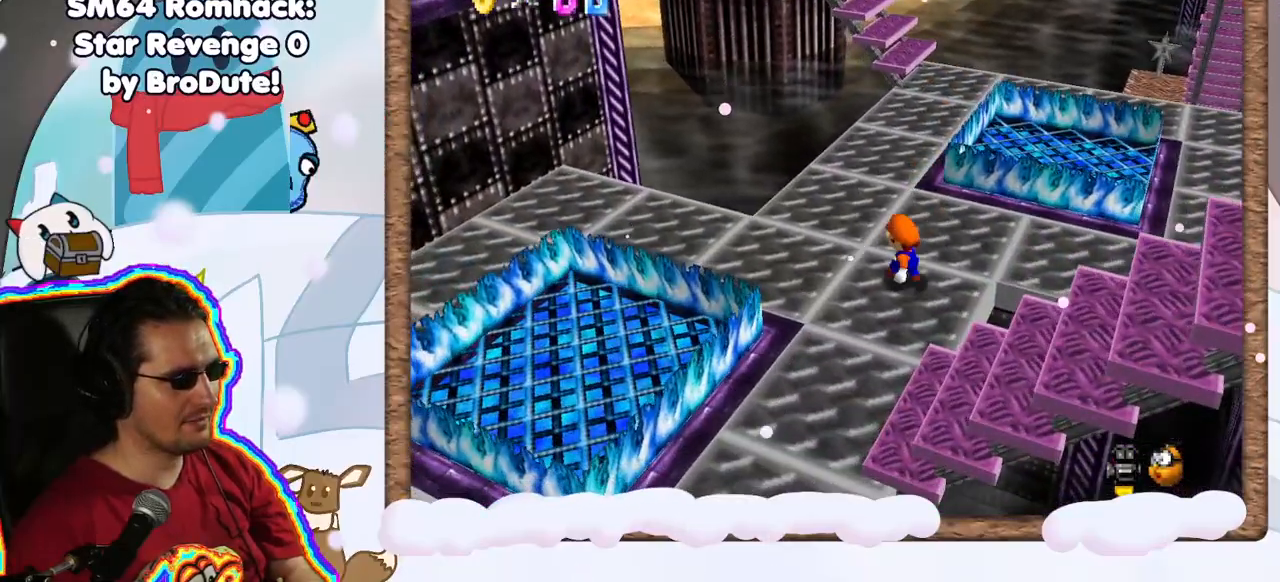
{"dt_ms": 500, "buttons": ["A"], "left_stick": "center", "events": [[283, "left_stick", "down-right"], [467, "left_stick", "center"], [483, "A", "down"]]}
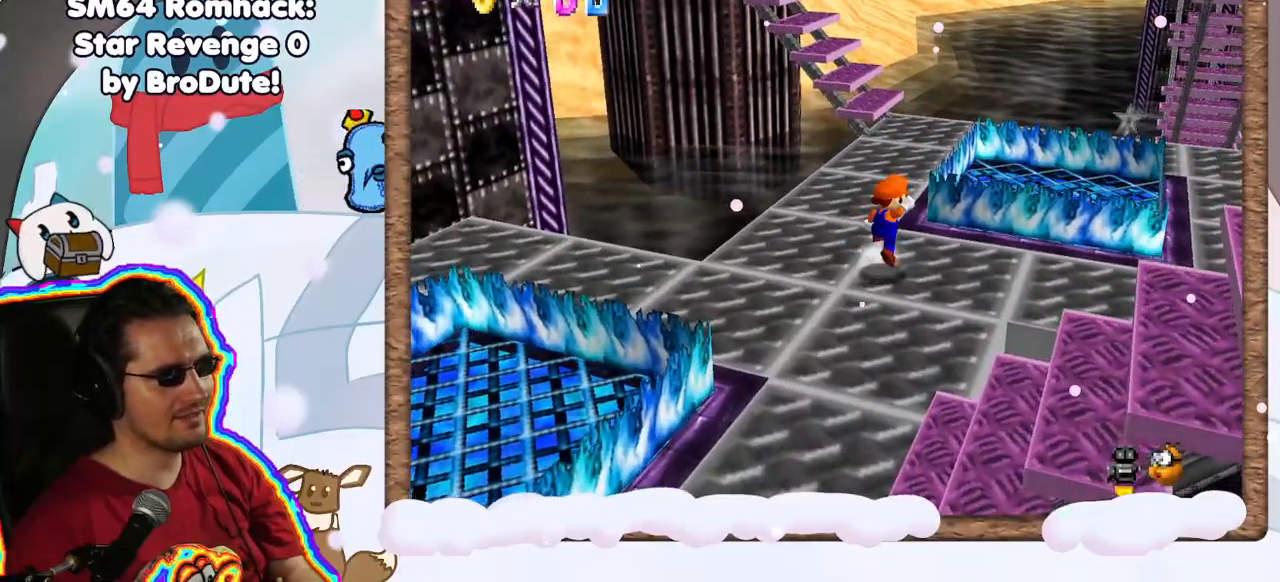
{"dt_ms": 500, "buttons": [], "left_stick": "left", "events": [[100, "left_stick", "right"], [333, "A", "up"], [383, "left_stick", "center"], [433, "left_stick", "left"]]}
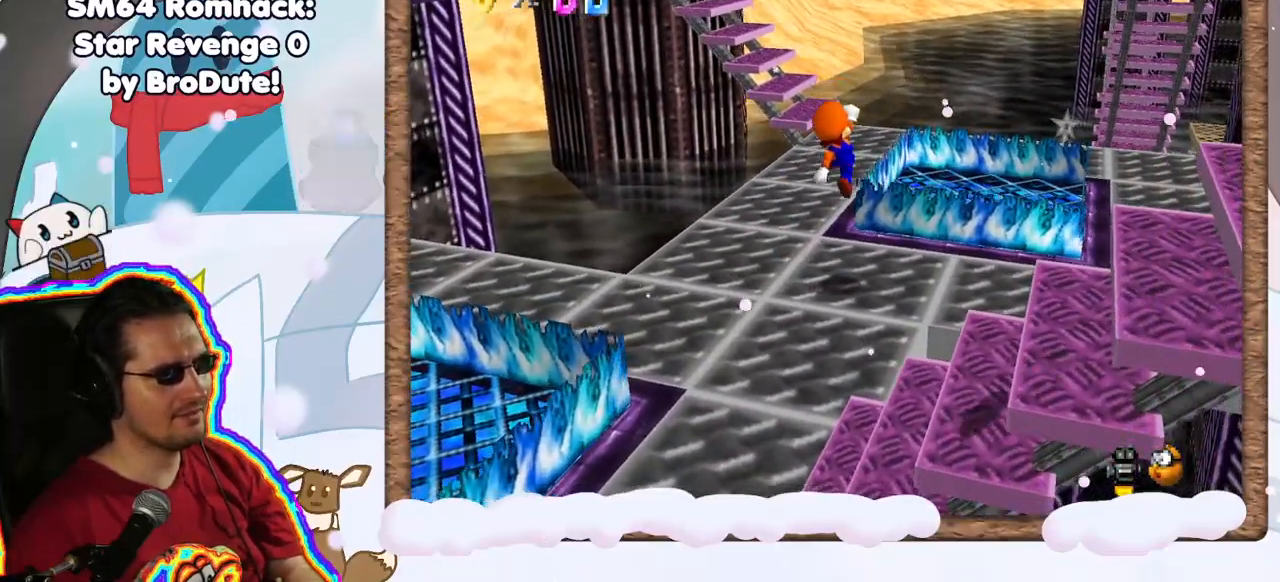
{"dt_ms": 500, "buttons": ["A"], "left_stick": "up-left", "events": [[67, "left_stick", "right"], [350, "A", "down"], [400, "left_stick", "up-left"]]}
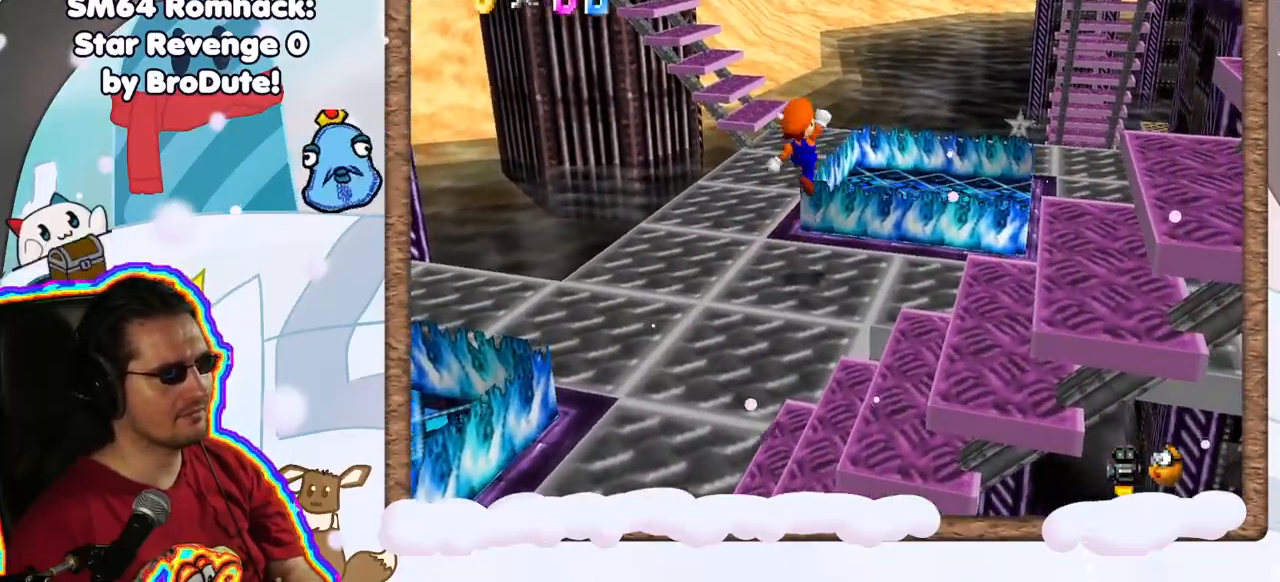
{"dt_ms": 500, "buttons": ["DPAD_LEFT"], "left_stick": "down", "events": [[33, "left_stick", "center"], [150, "left_stick", "down"], [367, "A", "up"], [467, "DPAD_LEFT", "down"]]}
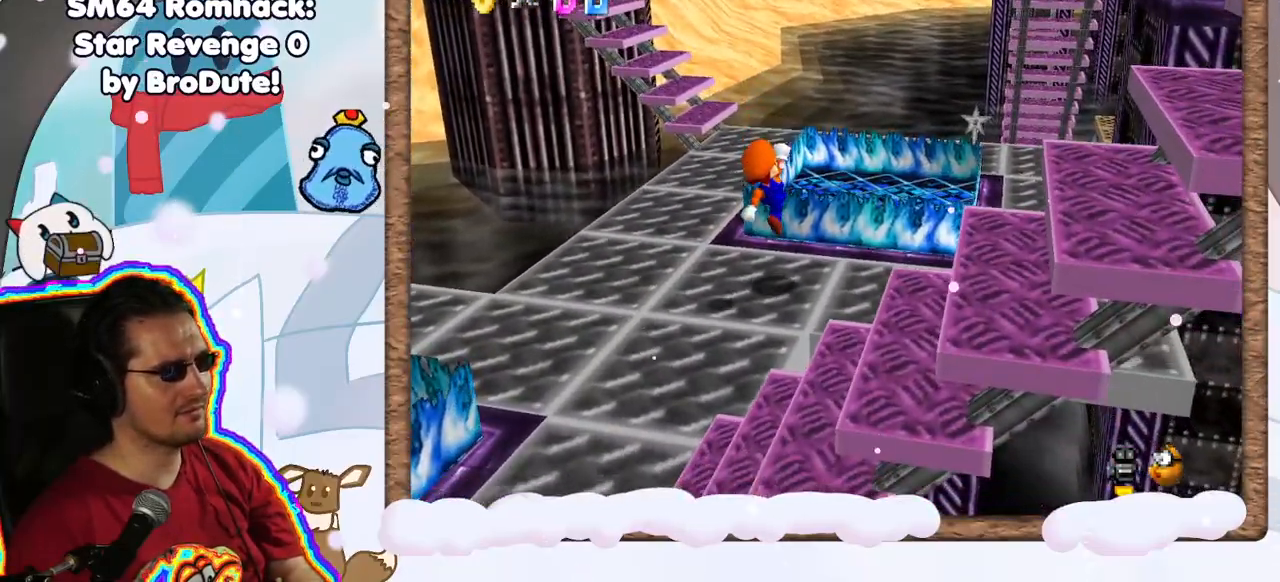
{"dt_ms": 500, "buttons": [], "left_stick": "up-right", "events": [[17, "left_stick", "center"], [33, "C_LEFT", "down"], [50, "DPAD_LEFT", "up"], [150, "C_LEFT", "up"], [400, "left_stick", "right"], [467, "left_stick", "up-right"]]}
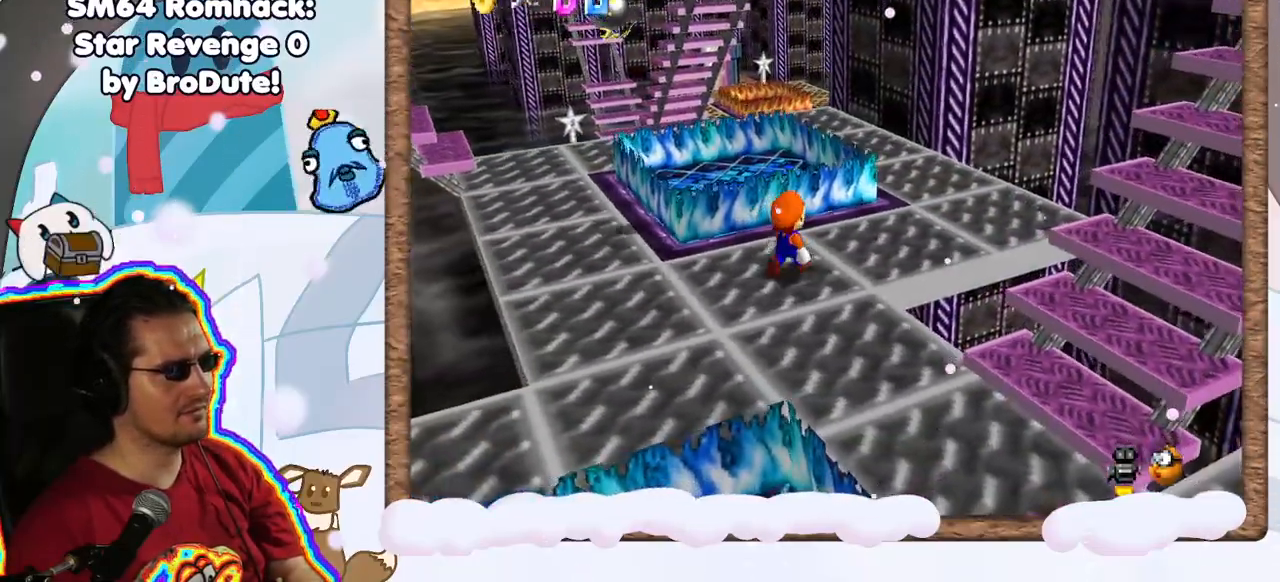
{"dt_ms": 500, "buttons": [], "left_stick": "up-right", "events": []}